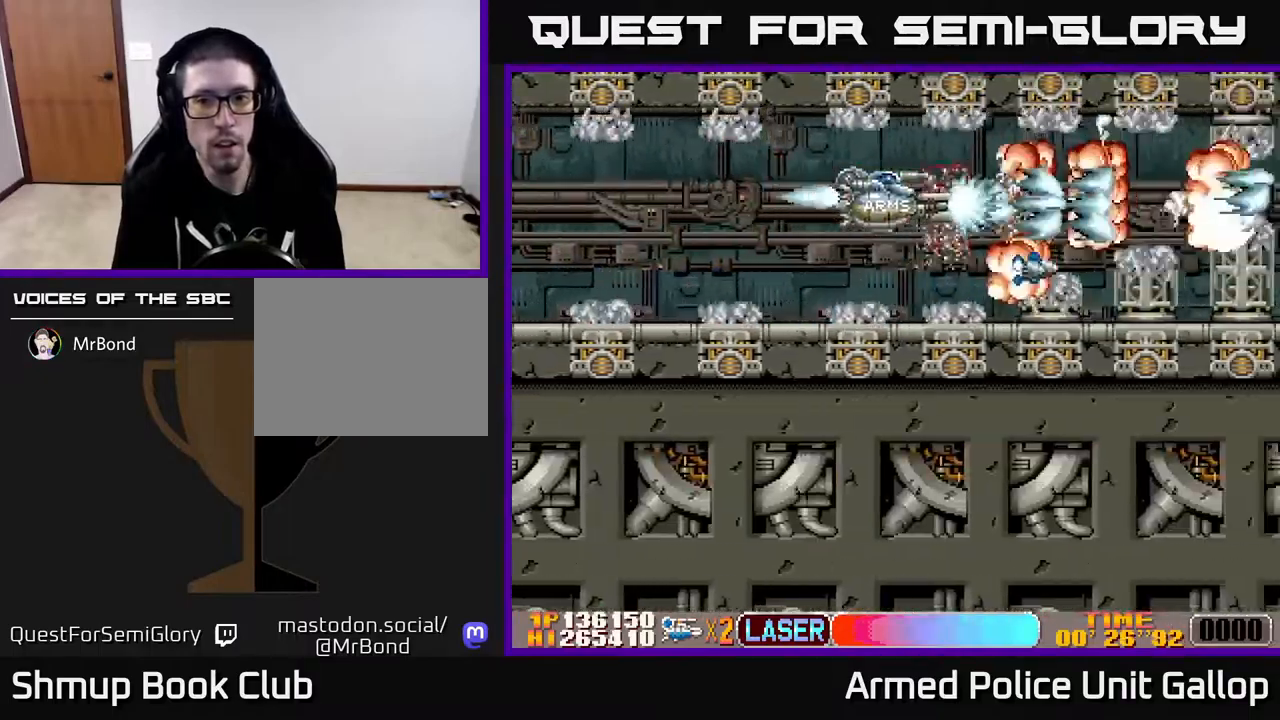
Gameplay with a controller (Xbox layout); each line is a JSON object with the inputs held at the frame after it. "events" lists button and stick changes between this image and that frame as [ms after this image, input, new state], when the widget could be followed in between.
{"buttons": ["A"], "left_stick": "center", "right_stick": "center", "events": [[367, "DPAD_DOWN", "down"], [417, "DPAD_DOWN", "up"]]}
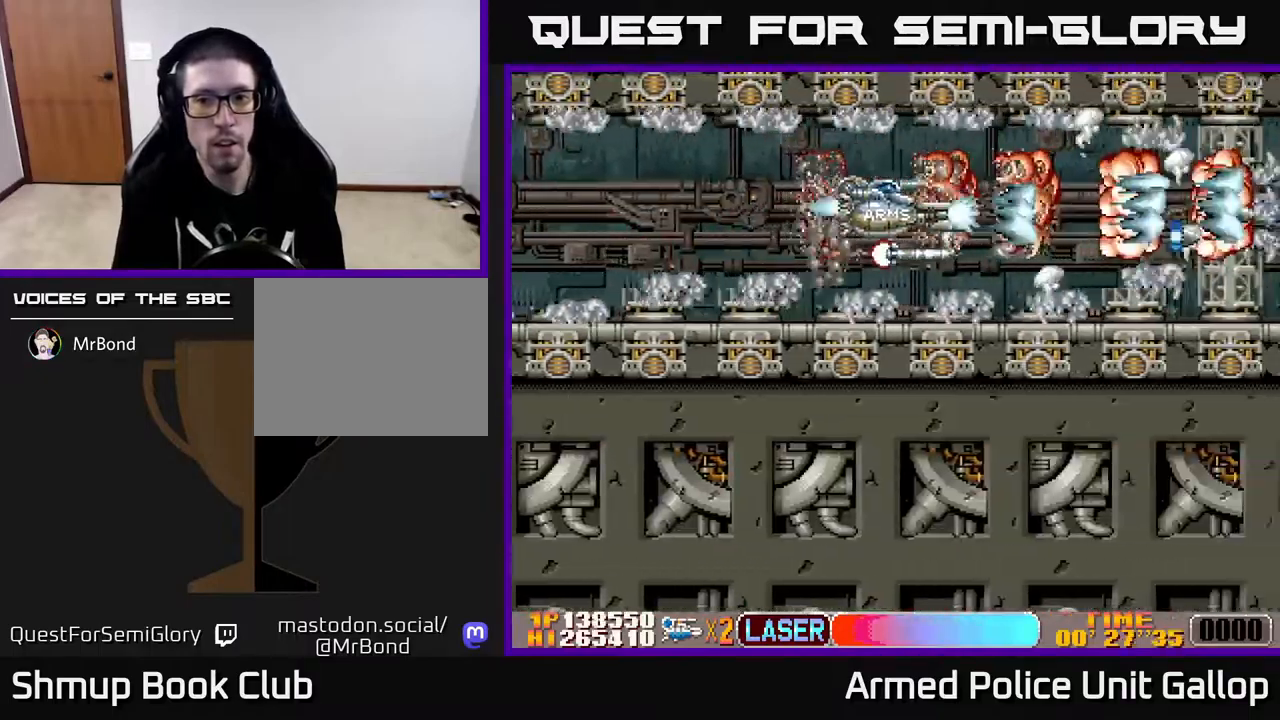
{"buttons": ["A"], "left_stick": "center", "right_stick": "center", "events": []}
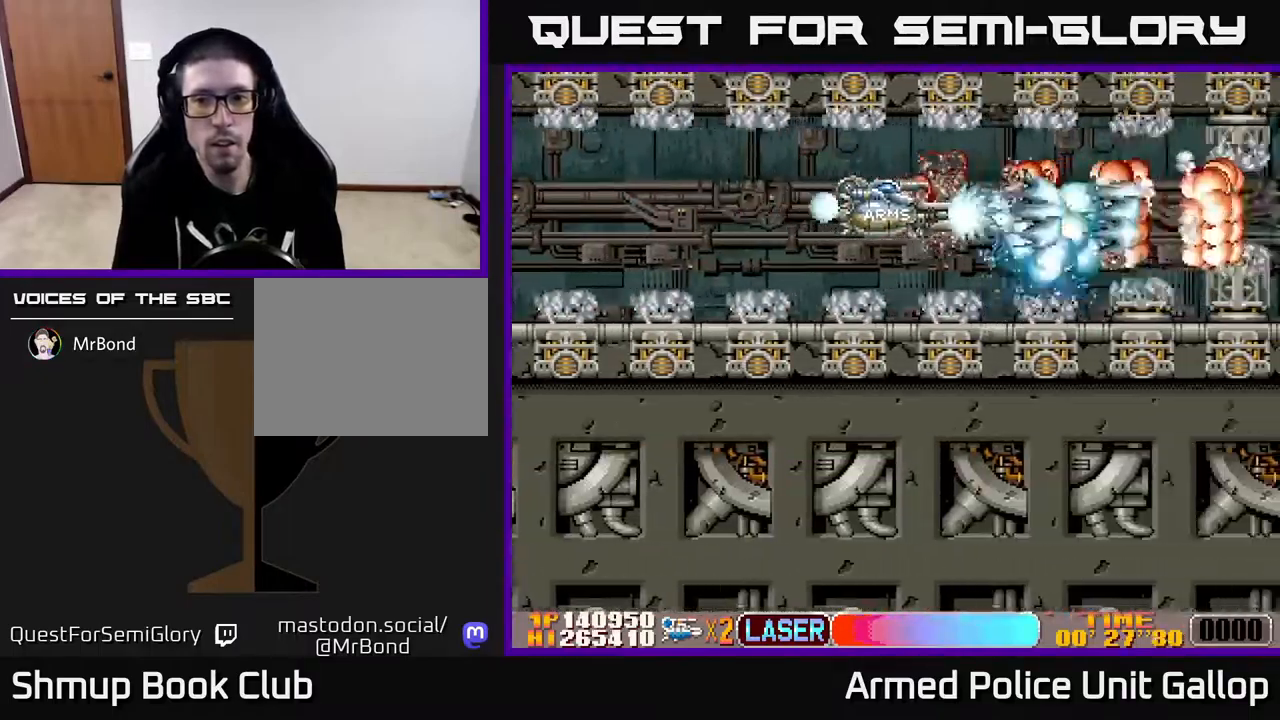
{"buttons": ["A", "DPAD_RIGHT"], "left_stick": "center", "right_stick": "center", "events": [[33, "DPAD_RIGHT", "down"]]}
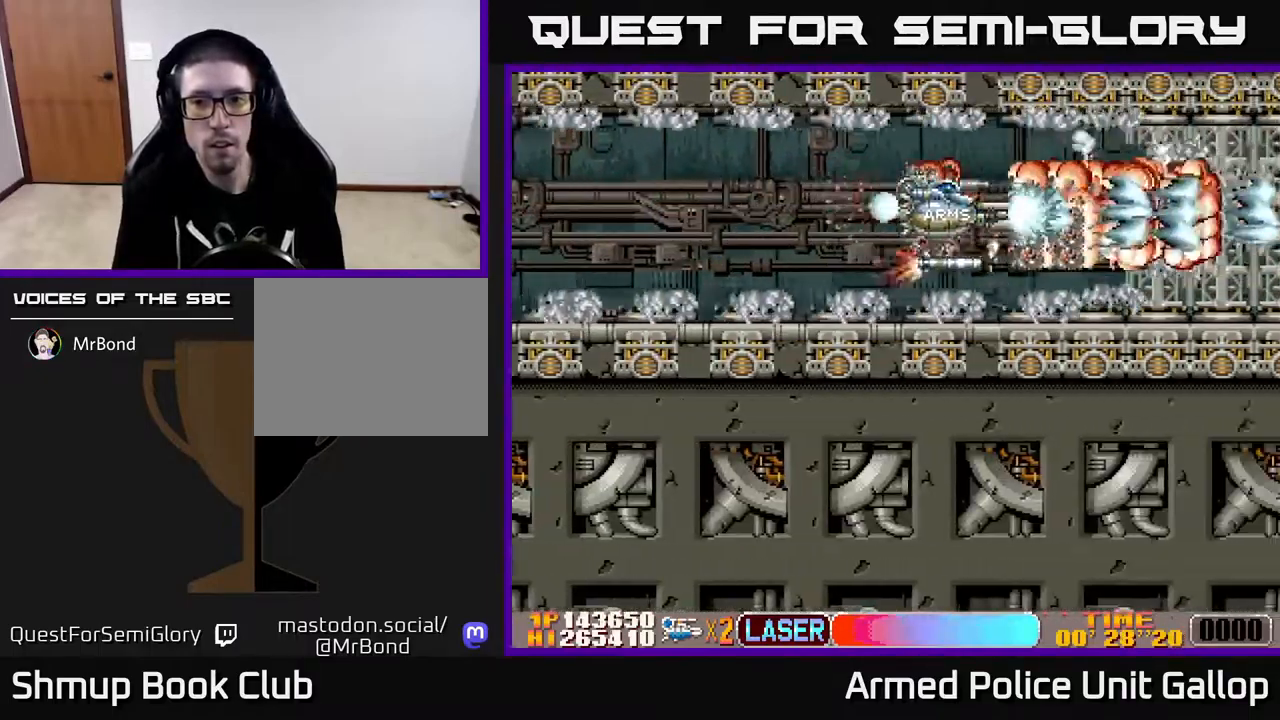
{"buttons": ["A"], "left_stick": "center", "right_stick": "center", "events": [[200, "DPAD_RIGHT", "up"]]}
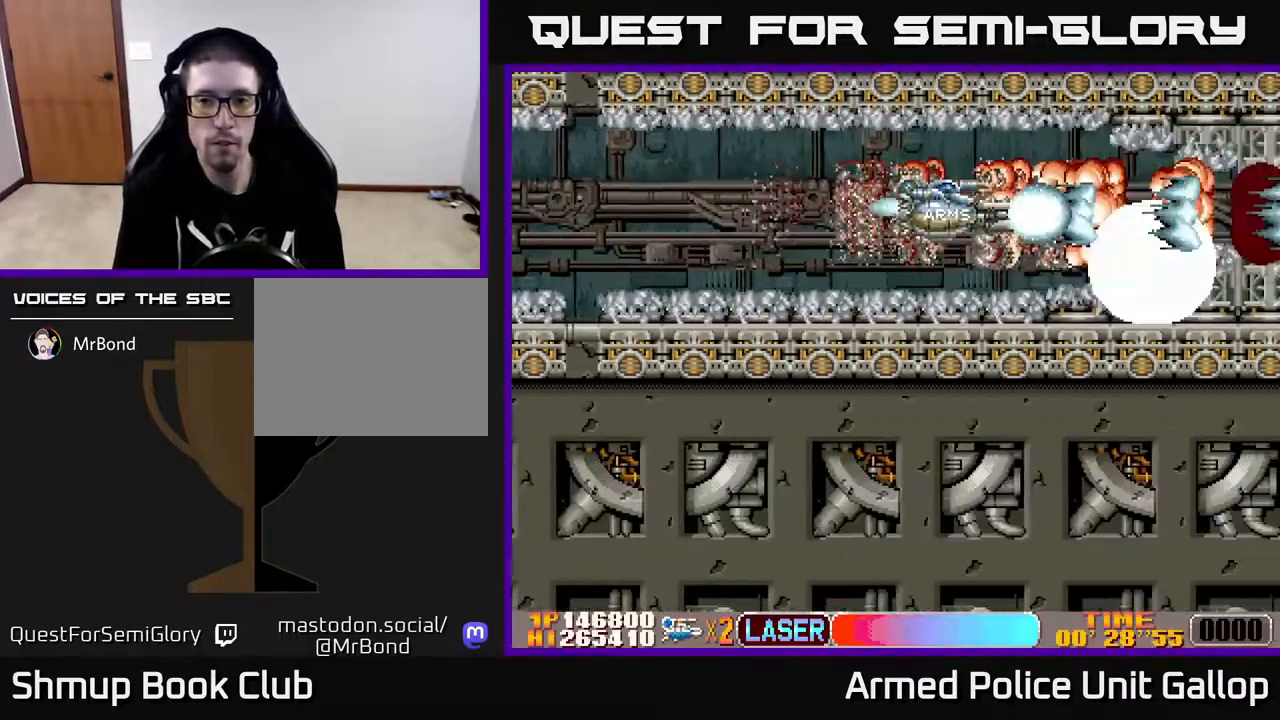
{"buttons": ["A"], "left_stick": "center", "right_stick": "center", "events": []}
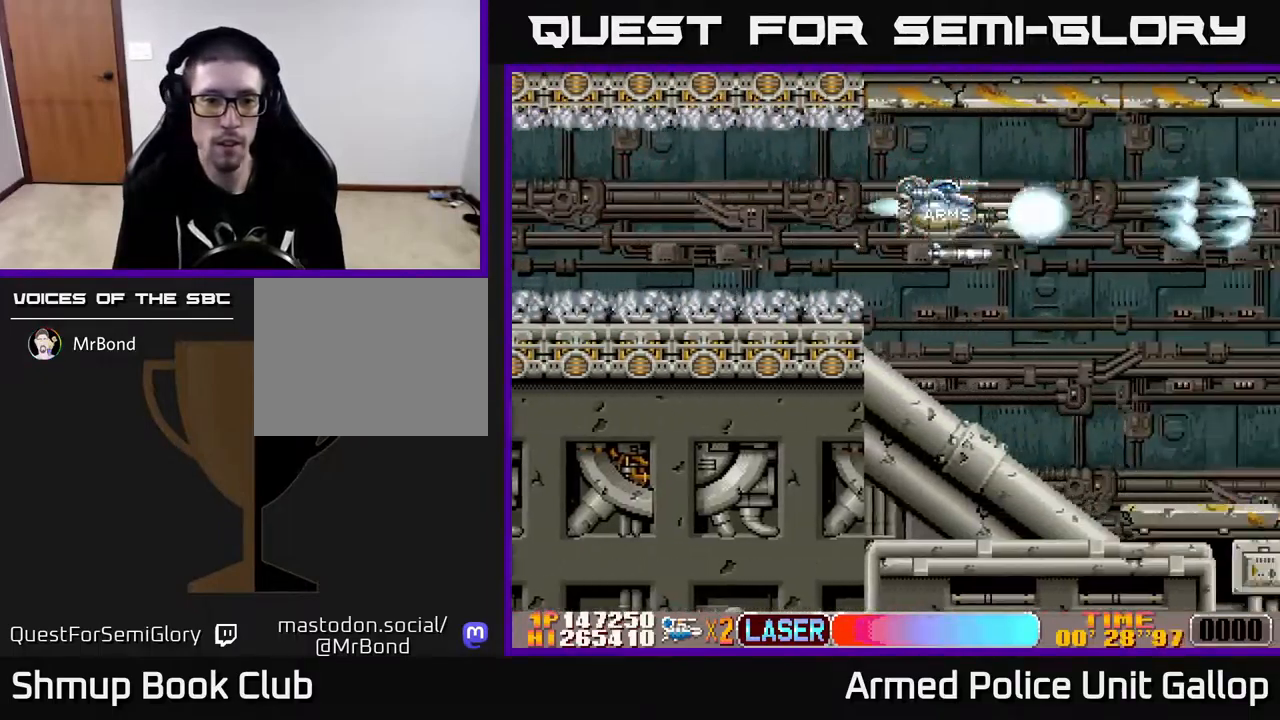
{"buttons": ["A", "DPAD_DOWN"], "left_stick": "center", "right_stick": "center", "events": [[217, "DPAD_DOWN", "down"]]}
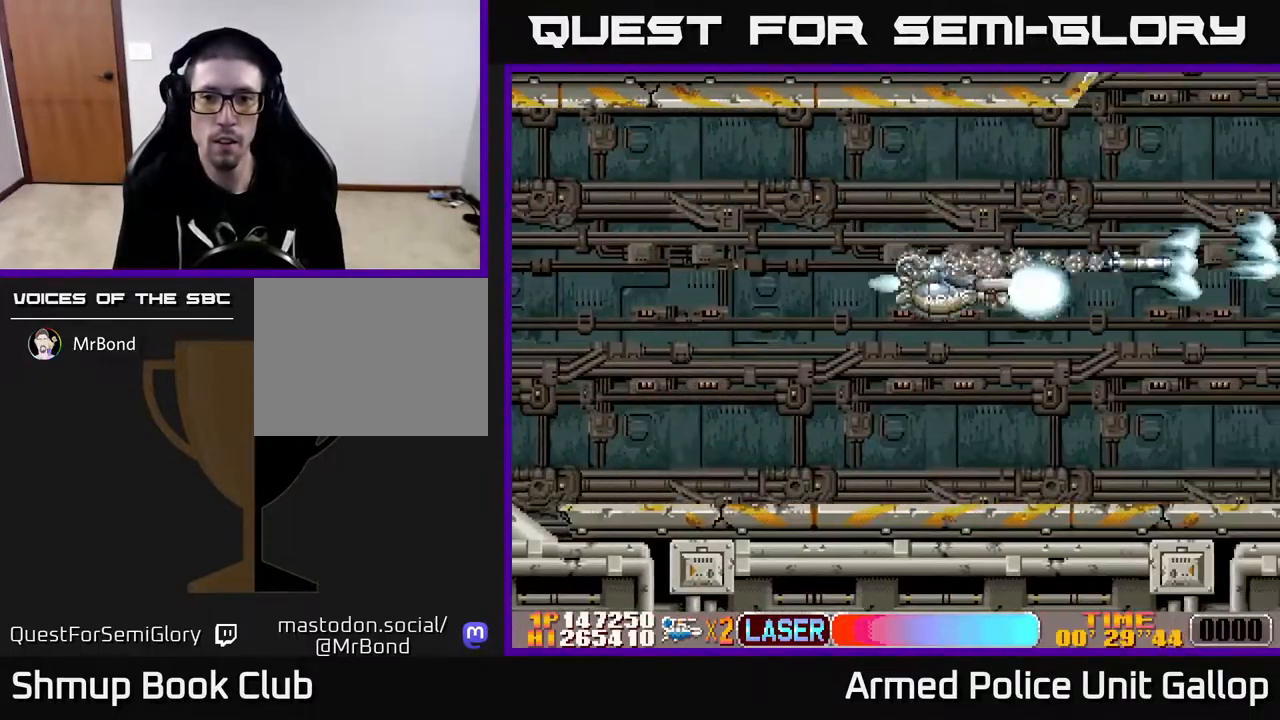
{"buttons": ["A", "DPAD_UP"], "left_stick": "center", "right_stick": "center", "events": [[183, "DPAD_DOWN", "up"], [217, "DPAD_UP", "down"]]}
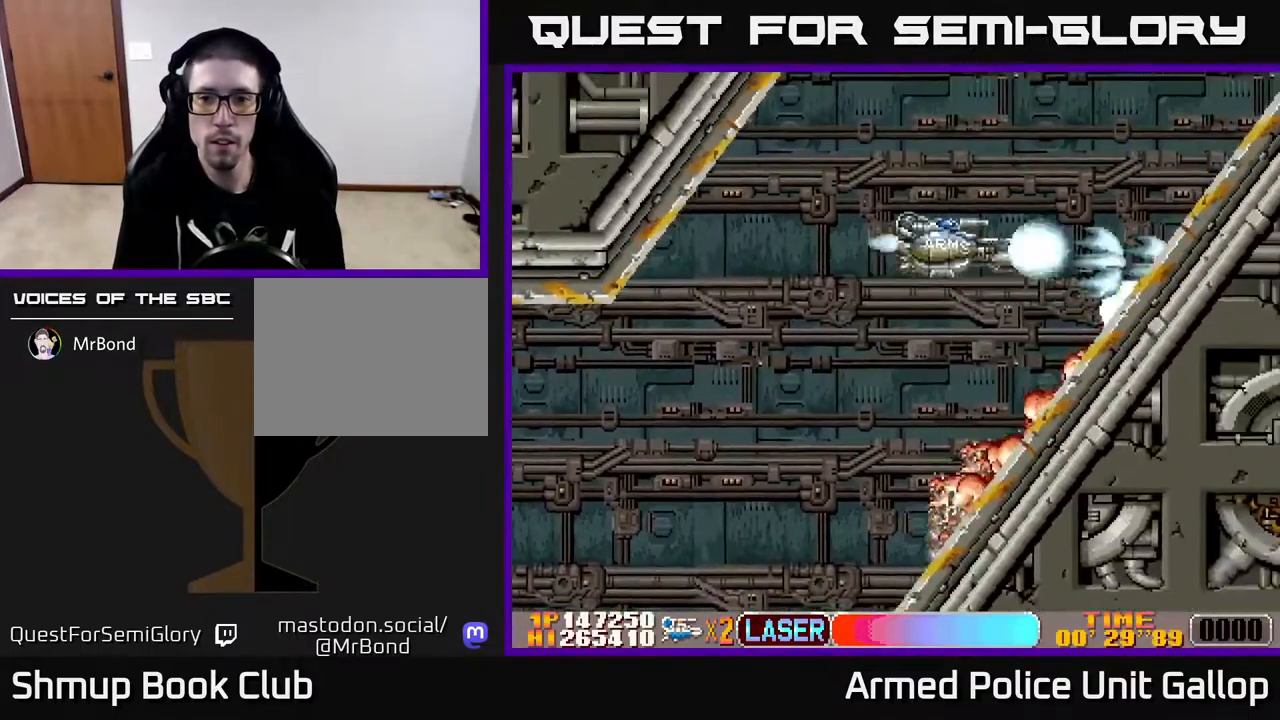
{"buttons": ["A", "DPAD_DOWN"], "left_stick": "center", "right_stick": "center", "events": [[200, "DPAD_RIGHT", "down"], [234, "DPAD_UP", "up"], [350, "DPAD_DOWN", "down"], [367, "DPAD_RIGHT", "up"]]}
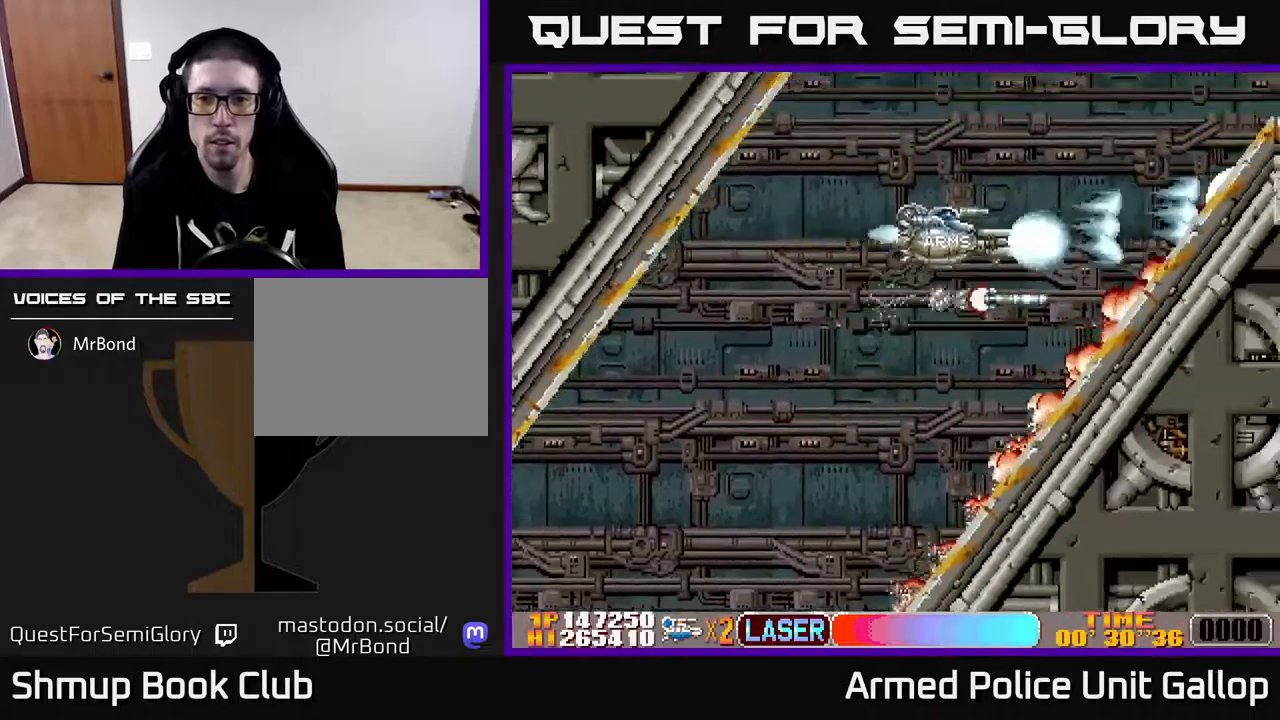
{"buttons": ["A", "DPAD_DOWN"], "left_stick": "center", "right_stick": "center", "events": []}
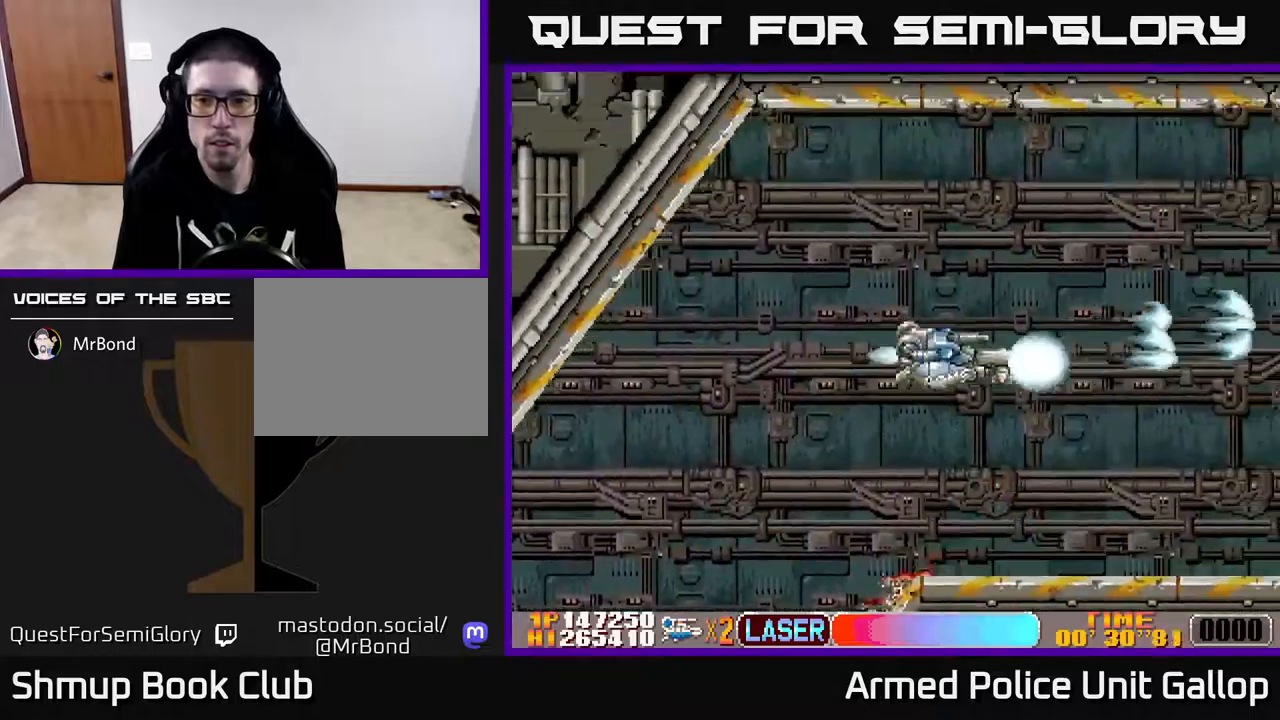
{"buttons": ["A", "DPAD_UP"], "left_stick": "center", "right_stick": "center", "events": [[300, "DPAD_DOWN", "up"], [367, "DPAD_UP", "down"]]}
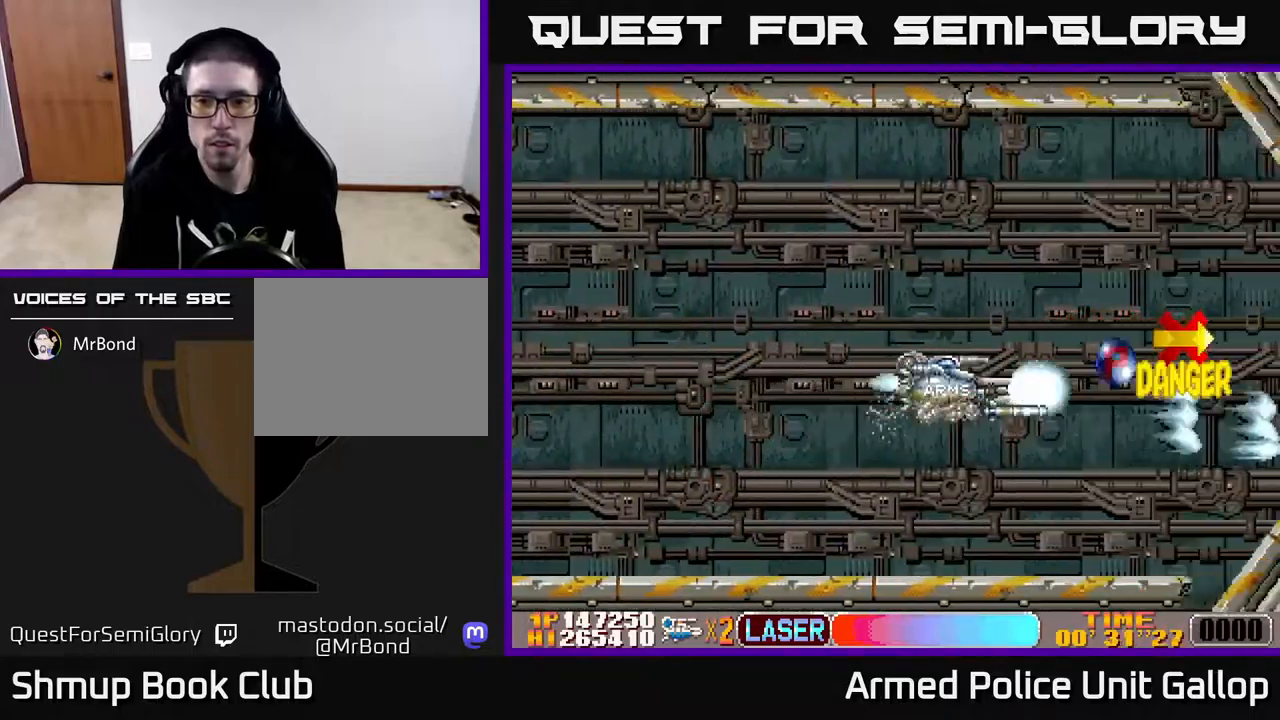
{"buttons": ["A"], "left_stick": "center", "right_stick": "center", "events": [[67, "DPAD_UP", "up"], [334, "DPAD_LEFT", "down"], [334, "DPAD_UP", "down"], [417, "DPAD_LEFT", "up"], [450, "DPAD_UP", "up"]]}
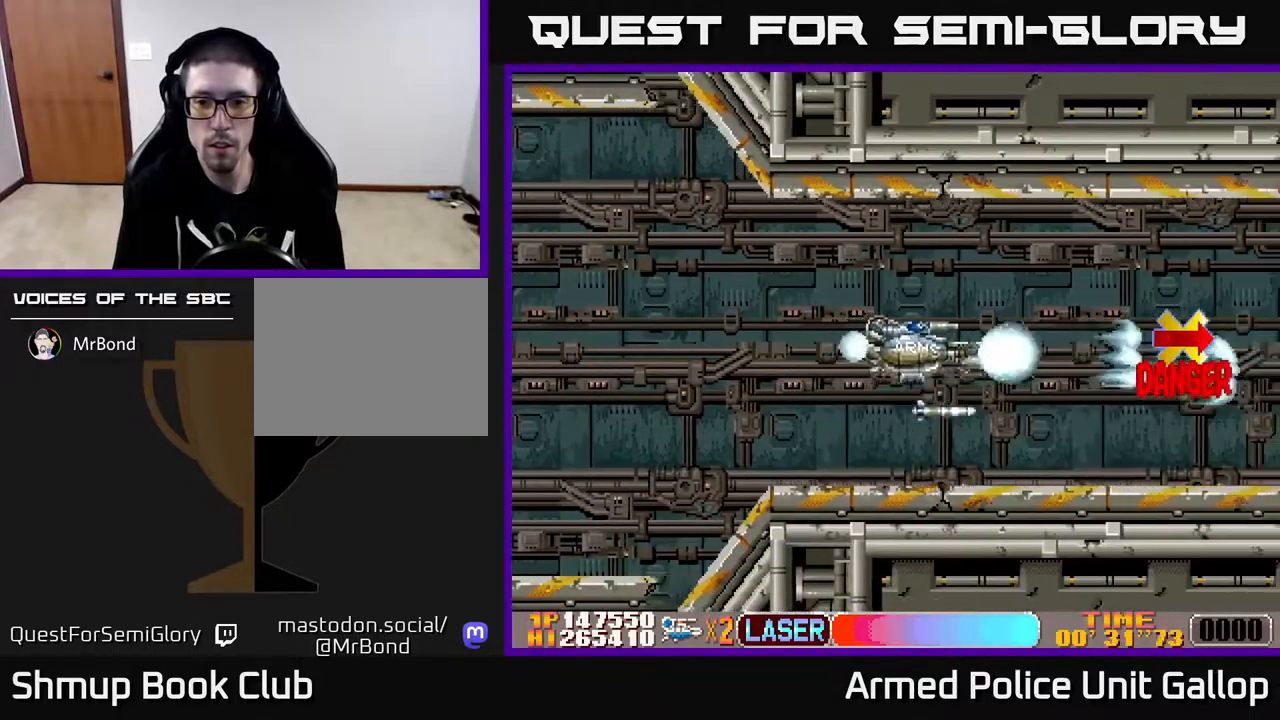
{"buttons": ["A", "DPAD_DOWN", "DPAD_LEFT"], "left_stick": "center", "right_stick": "center", "events": [[267, "DPAD_RIGHT", "down"], [334, "DPAD_RIGHT", "up"], [384, "DPAD_LEFT", "down"], [500, "DPAD_DOWN", "down"]]}
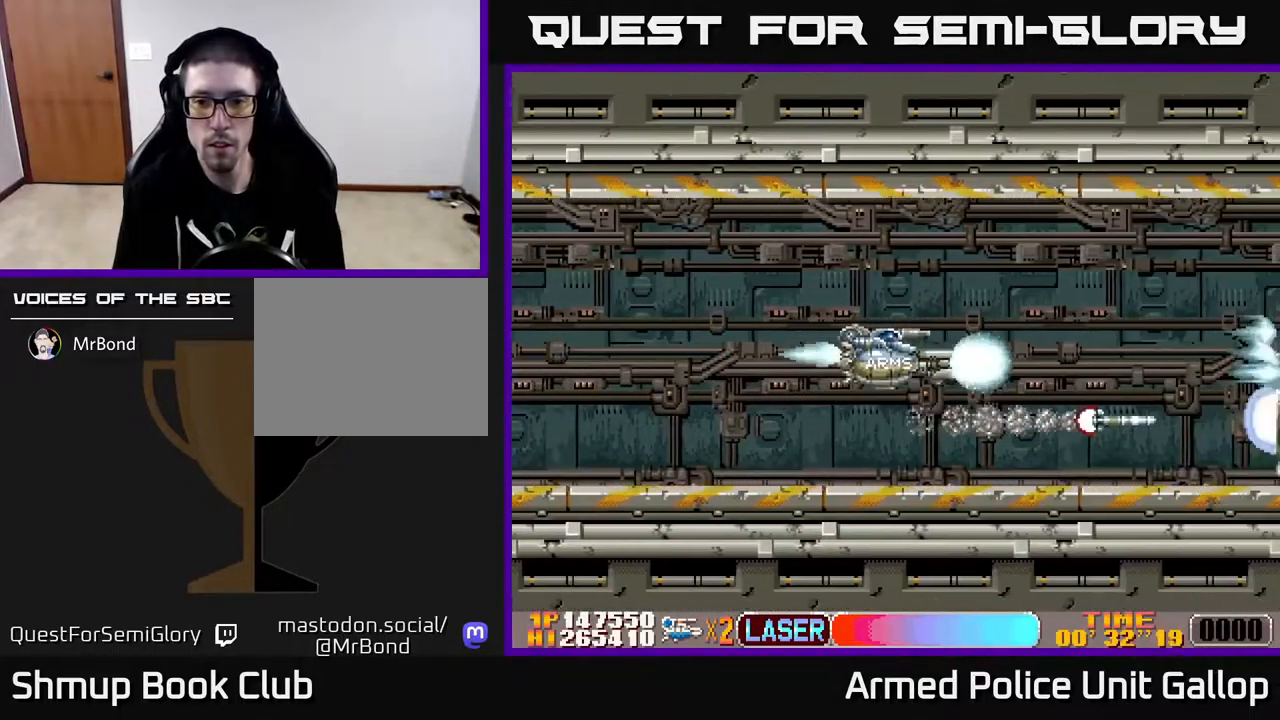
{"buttons": ["A"], "left_stick": "center", "right_stick": "center", "events": [[67, "DPAD_LEFT", "up"], [117, "DPAD_DOWN", "up"], [117, "DPAD_LEFT", "down"], [234, "DPAD_LEFT", "up"]]}
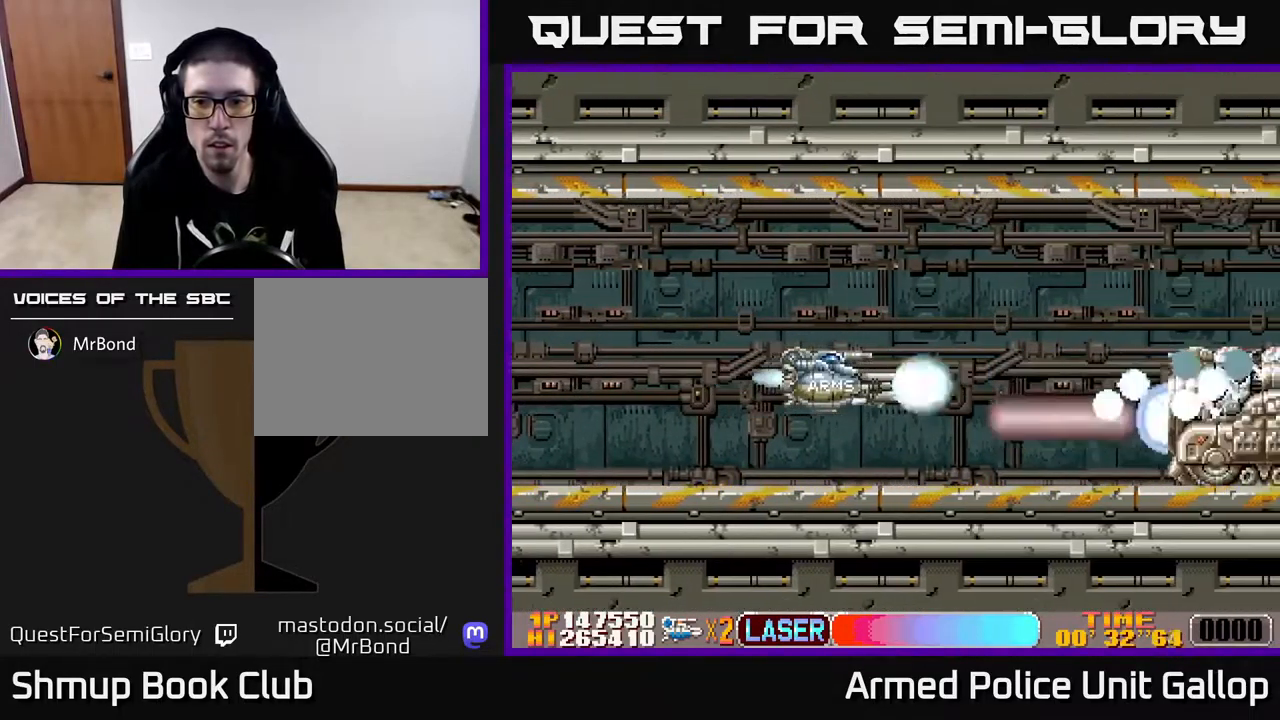
{"buttons": ["A"], "left_stick": "center", "right_stick": "center", "events": [[117, "DPAD_LEFT", "down"], [300, "DPAD_UP", "down"], [434, "DPAD_UP", "up"], [450, "DPAD_LEFT", "up"]]}
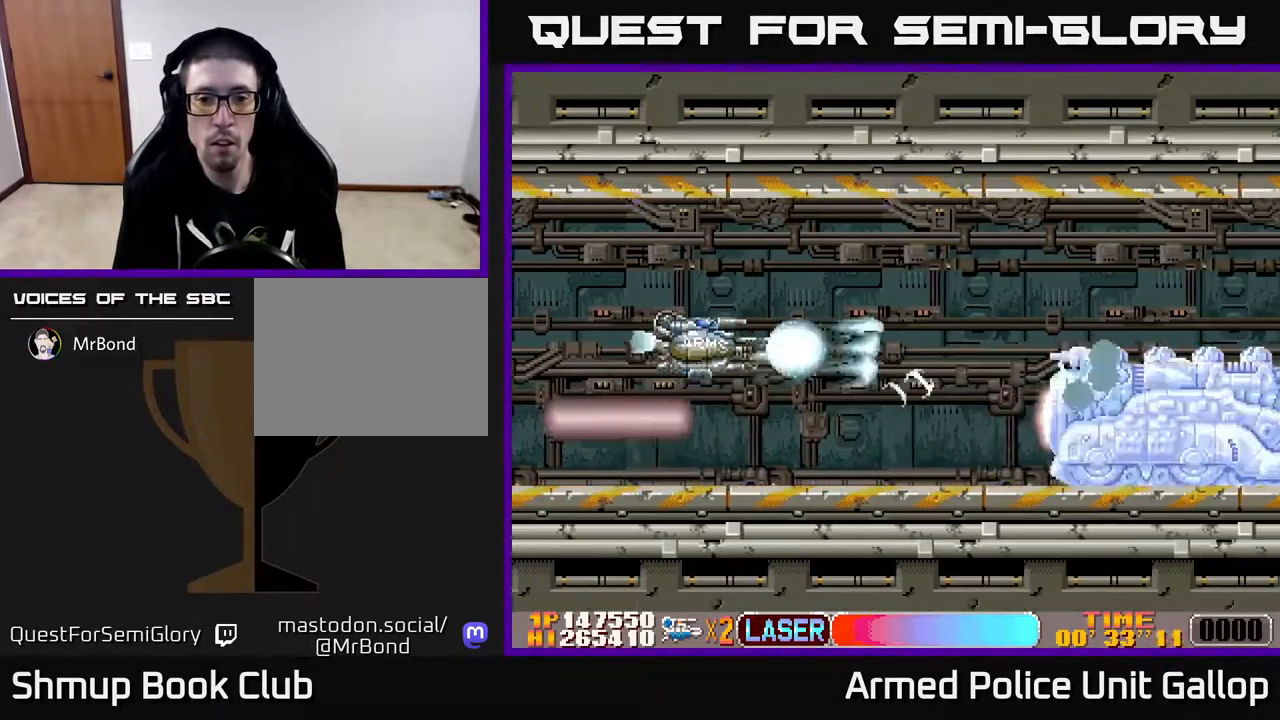
{"buttons": ["A"], "left_stick": "center", "right_stick": "center", "events": [[34, "DPAD_DOWN", "down"], [134, "DPAD_DOWN", "up"]]}
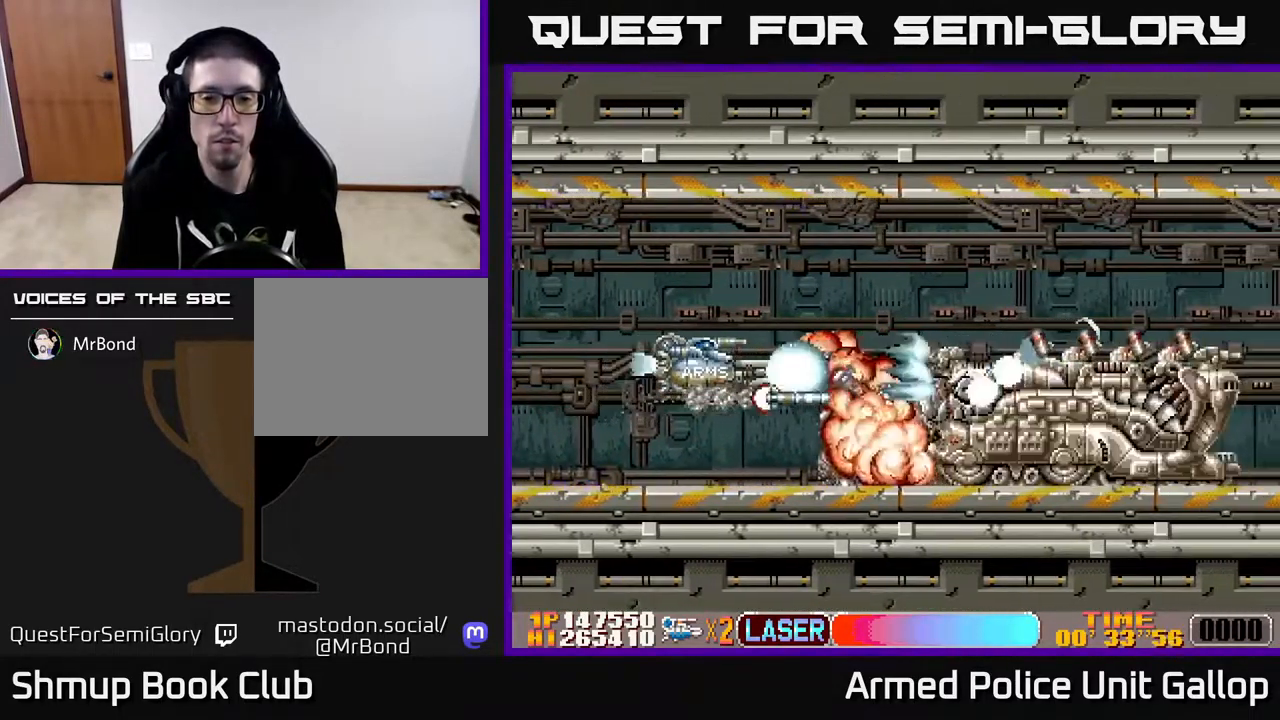
{"buttons": ["A", "DPAD_LEFT"], "left_stick": "center", "right_stick": "center", "events": [[200, "DPAD_LEFT", "down"], [250, "DPAD_LEFT", "up"], [500, "DPAD_LEFT", "down"]]}
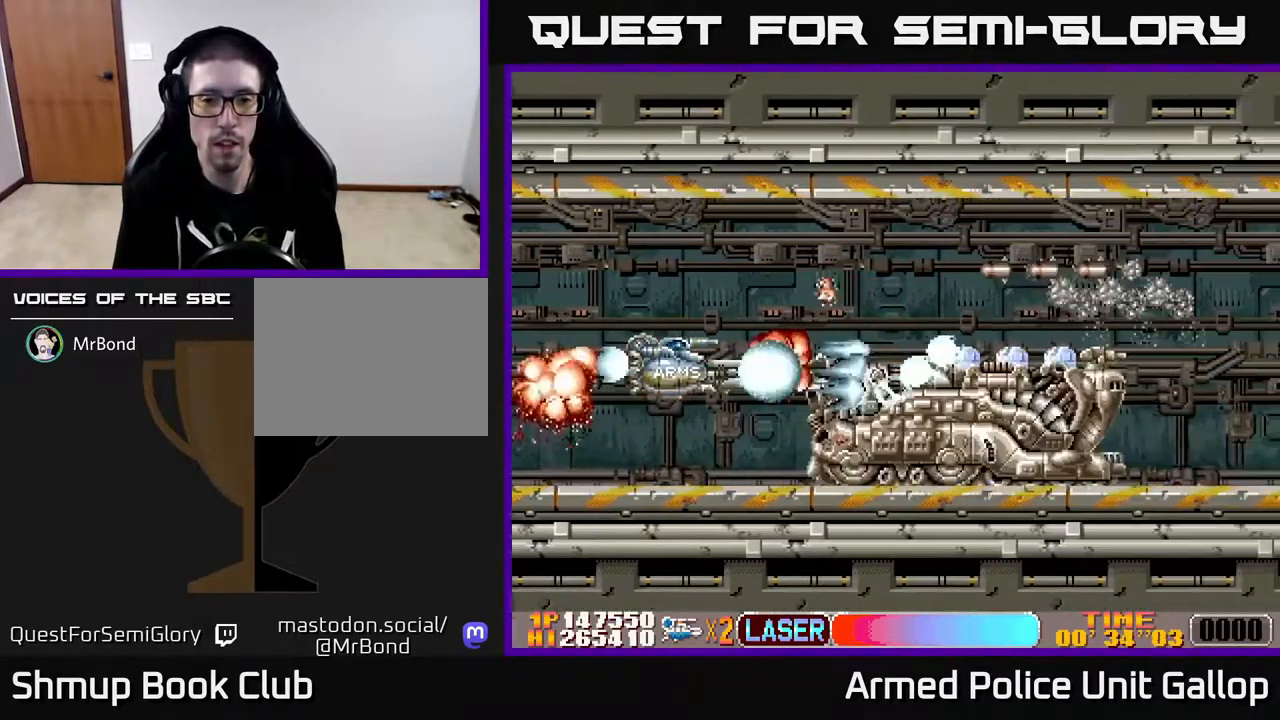
{"buttons": ["A"], "left_stick": "center", "right_stick": "center", "events": [[150, "DPAD_LEFT", "up"]]}
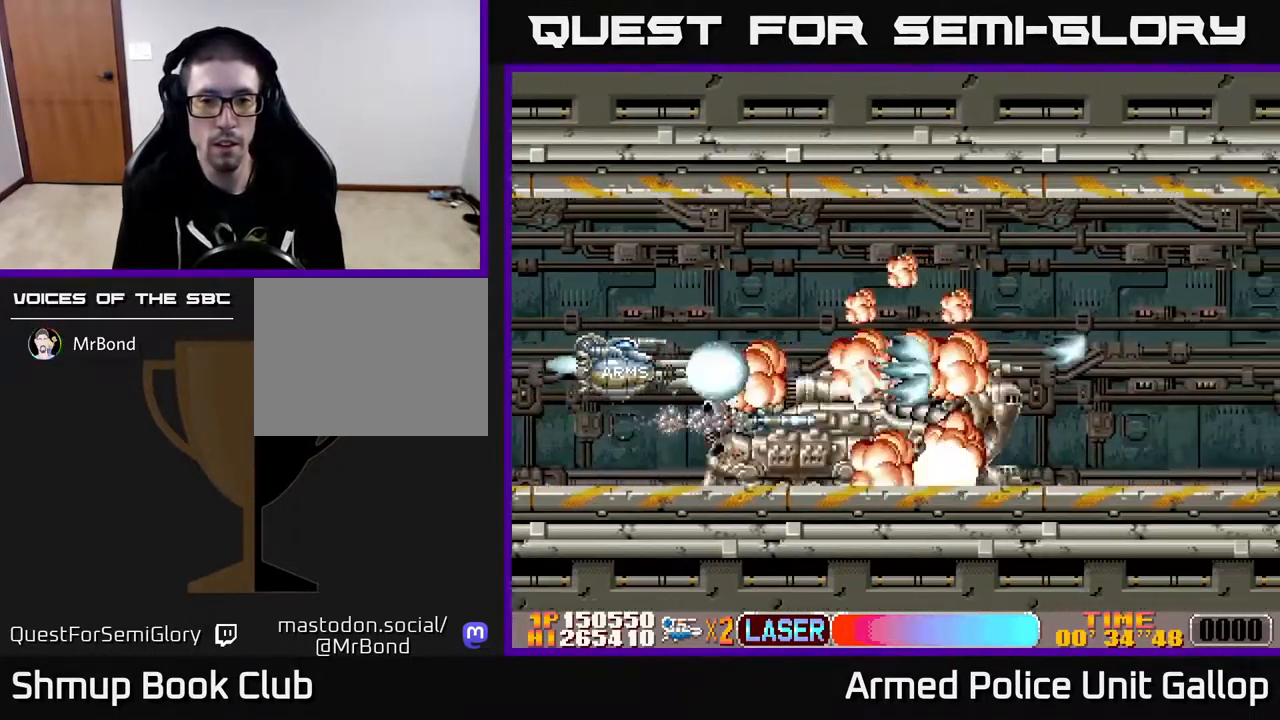
{"buttons": ["A", "DPAD_UP", "DPAD_RIGHT"], "left_stick": "center", "right_stick": "center", "events": [[184, "DPAD_LEFT", "down"], [334, "DPAD_LEFT", "up"], [334, "DPAD_UP", "down"], [367, "DPAD_RIGHT", "down"]]}
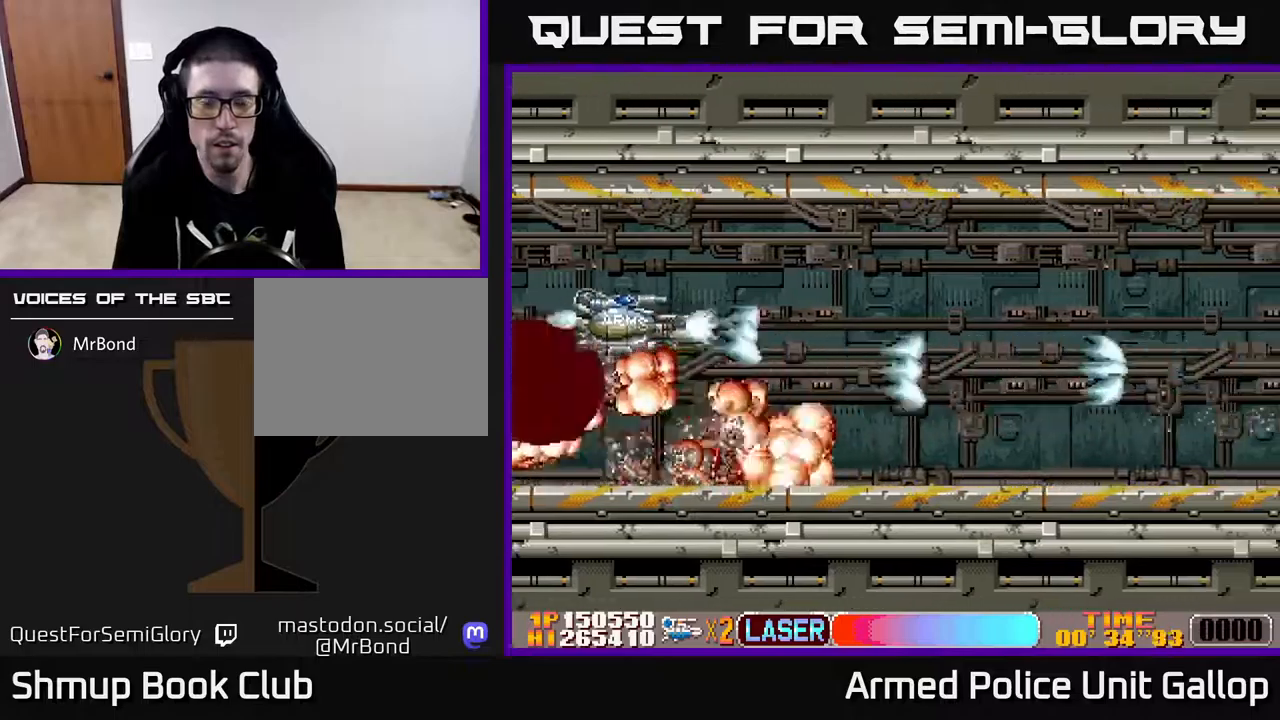
{"buttons": ["A", "DPAD_RIGHT"], "left_stick": "center", "right_stick": "center", "events": [[33, "DPAD_UP", "up"]]}
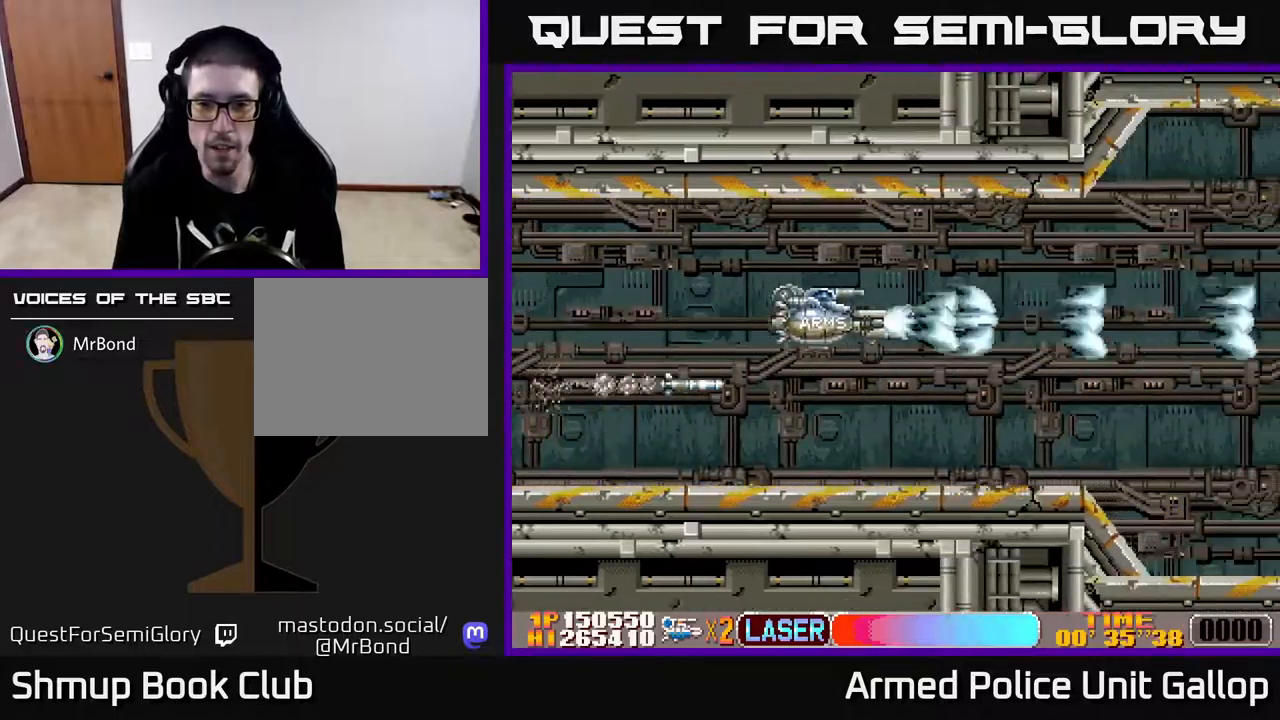
{"buttons": ["A"], "left_stick": "center", "right_stick": "center", "events": [[250, "DPAD_DOWN", "down"], [417, "DPAD_DOWN", "up"], [450, "DPAD_RIGHT", "up"]]}
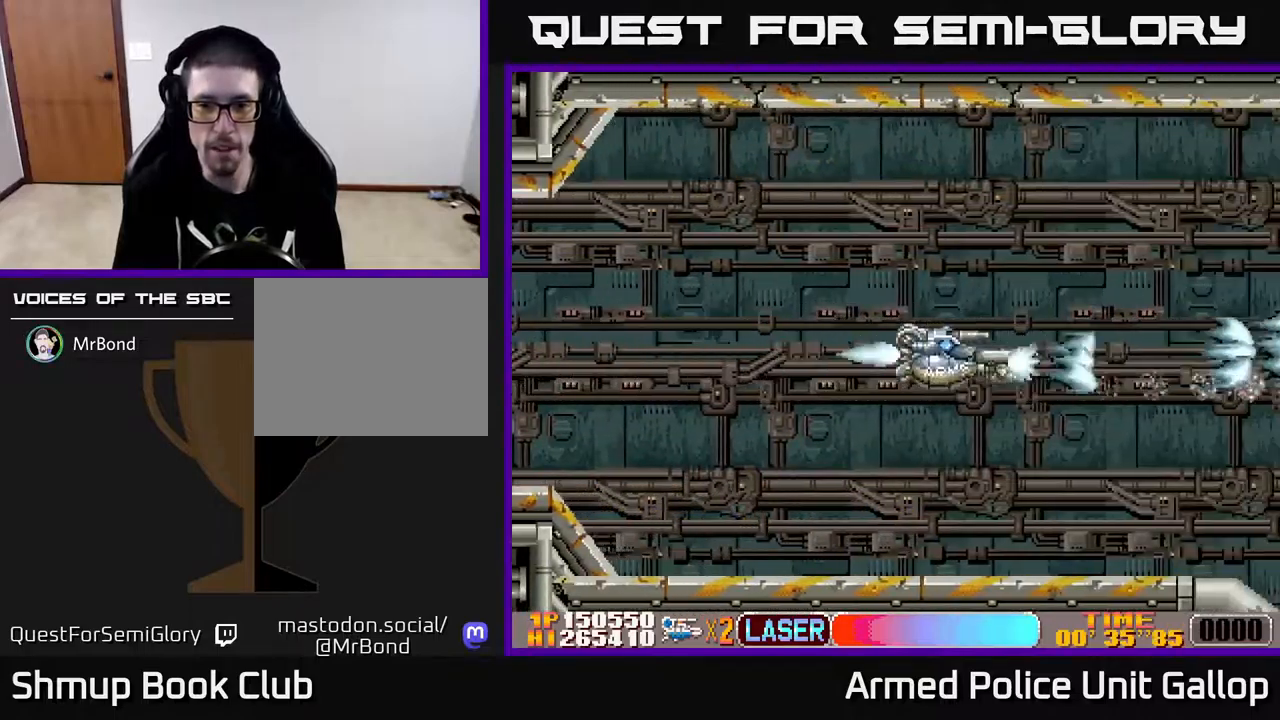
{"buttons": ["A", "DPAD_DOWN"], "left_stick": "center", "right_stick": "center", "events": [[200, "DPAD_LEFT", "down"], [383, "DPAD_DOWN", "down"], [417, "DPAD_LEFT", "up"]]}
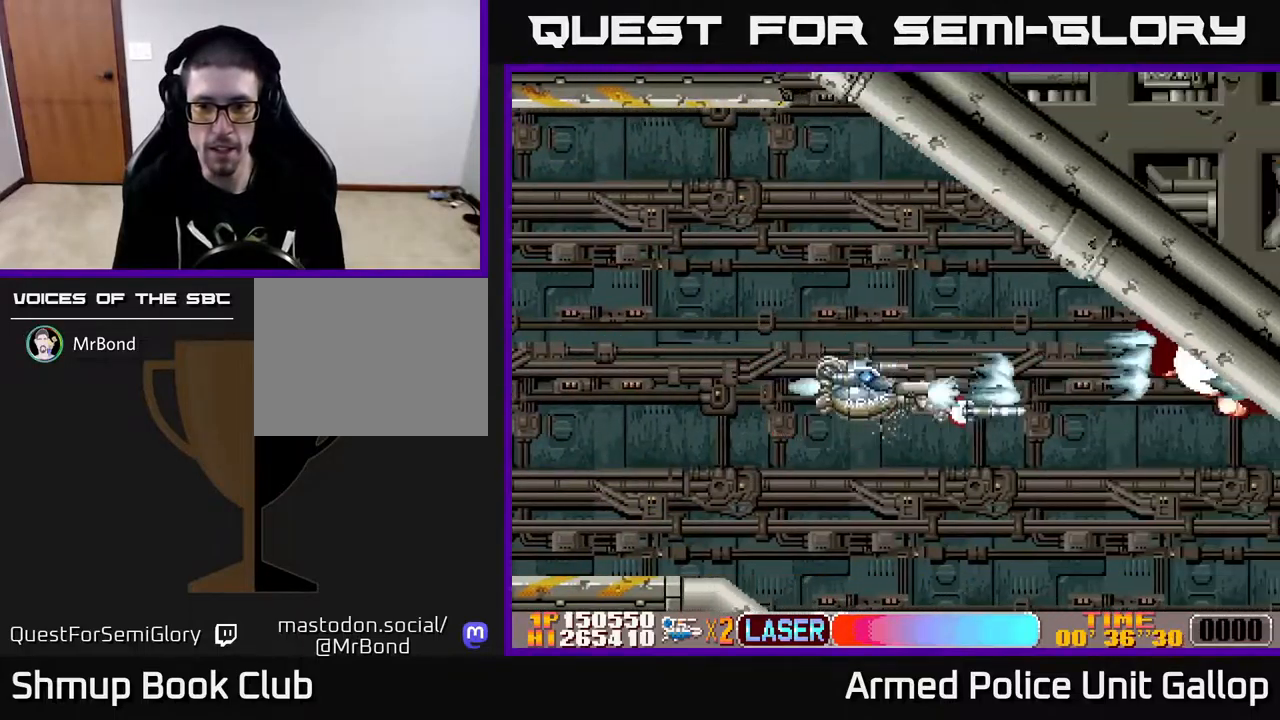
{"buttons": ["A", "DPAD_UP", "DPAD_RIGHT"], "left_stick": "center", "right_stick": "center", "events": [[433, "DPAD_RIGHT", "down"], [450, "DPAD_DOWN", "up"], [500, "DPAD_UP", "down"]]}
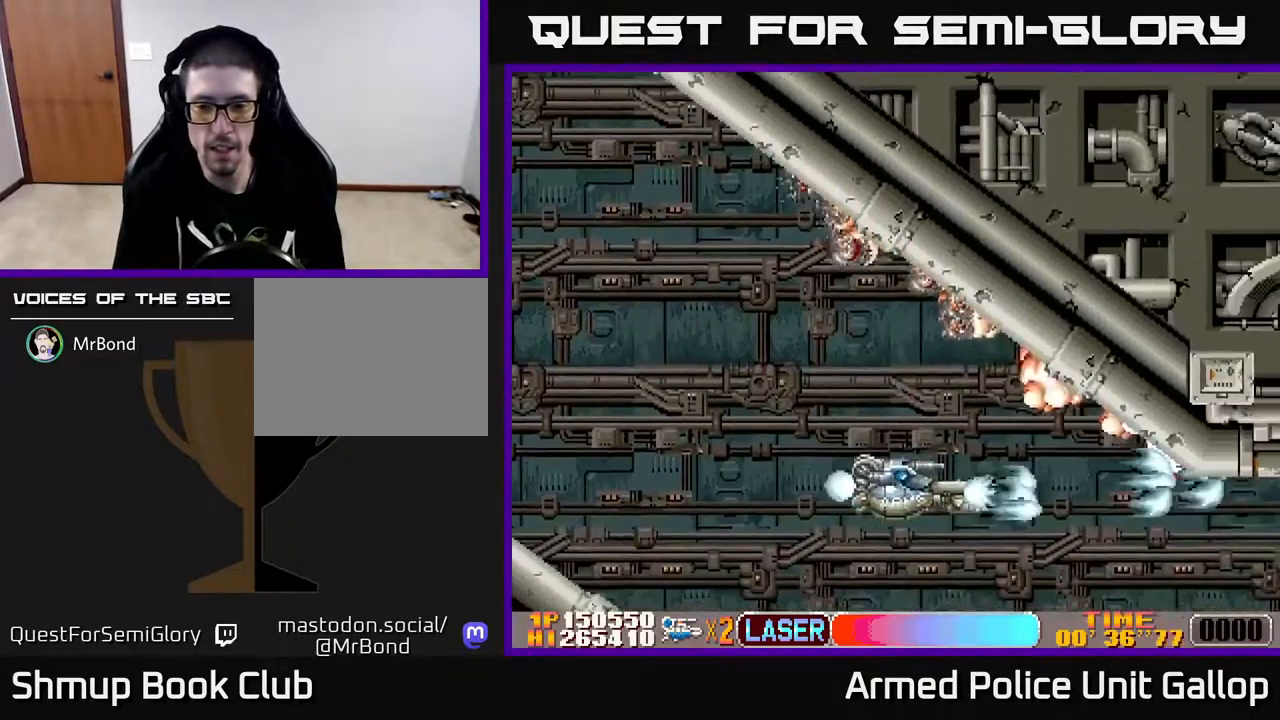
{"buttons": ["A", "DPAD_UP"], "left_stick": "center", "right_stick": "center", "events": [[200, "DPAD_UP", "up"], [233, "DPAD_RIGHT", "up"], [250, "DPAD_DOWN", "down"], [283, "DPAD_RIGHT", "down"], [300, "DPAD_DOWN", "up"], [333, "DPAD_RIGHT", "up"], [333, "DPAD_UP", "down"]]}
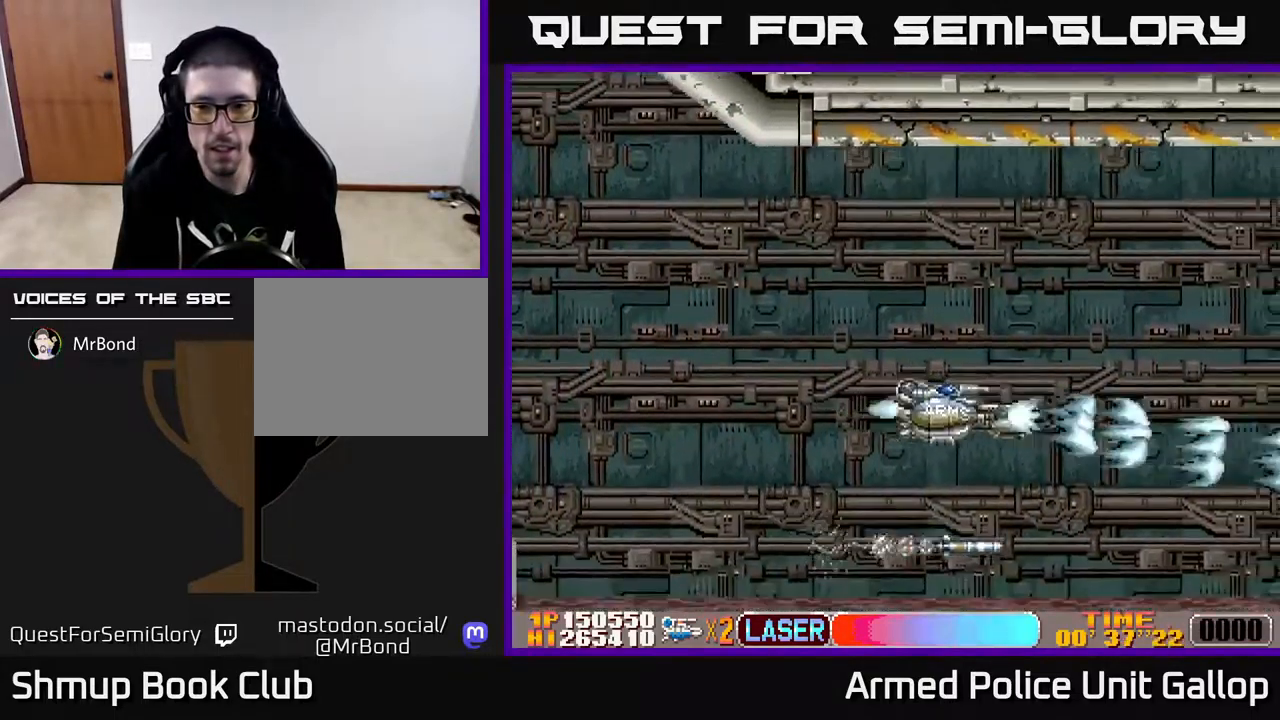
{"buttons": ["A"], "left_stick": "center", "right_stick": "center", "events": [[433, "DPAD_UP", "up"]]}
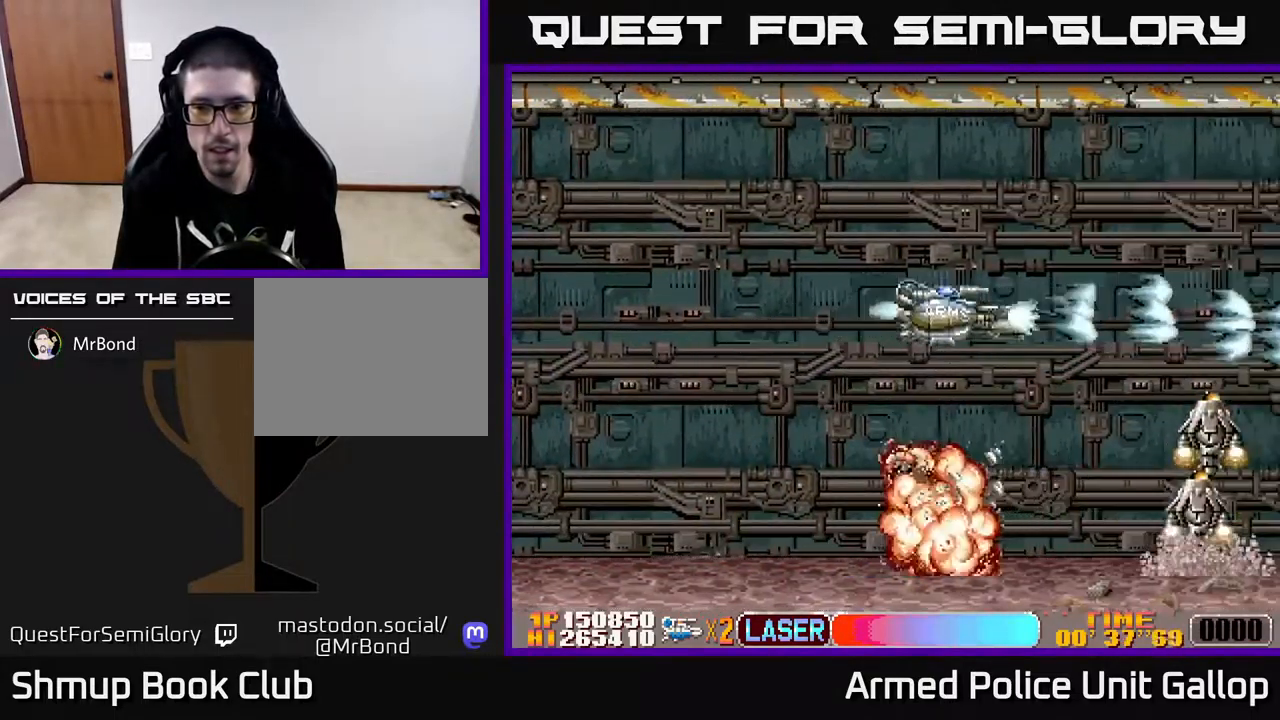
{"buttons": ["A", "DPAD_DOWN"], "left_stick": "center", "right_stick": "center", "events": [[17, "DPAD_DOWN", "down"], [50, "DPAD_LEFT", "down"], [117, "DPAD_LEFT", "up"], [233, "DPAD_DOWN", "up"], [267, "DPAD_UP", "down"], [333, "DPAD_RIGHT", "down"], [400, "DPAD_UP", "up"], [433, "DPAD_DOWN", "down"], [467, "DPAD_RIGHT", "up"]]}
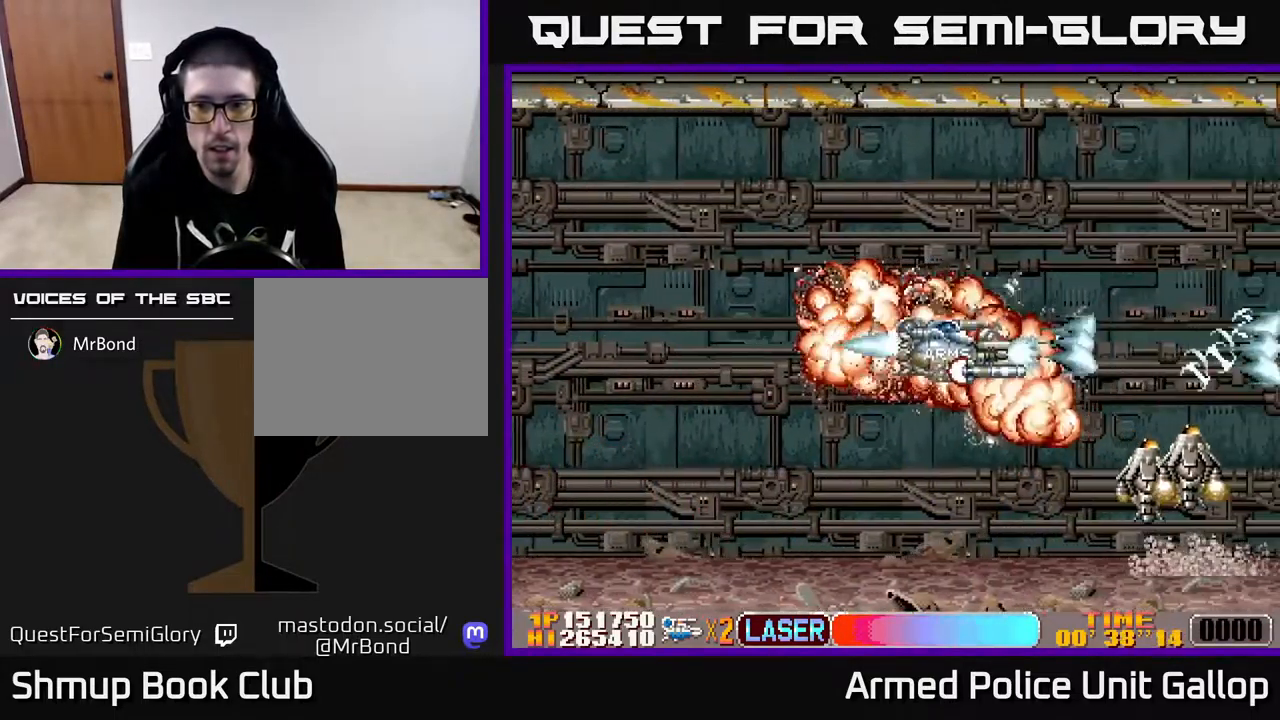
{"buttons": ["A", "DPAD_UP", "DPAD_LEFT"], "left_stick": "center", "right_stick": "center", "events": [[217, "DPAD_LEFT", "down"], [450, "DPAD_DOWN", "up"], [467, "DPAD_UP", "down"]]}
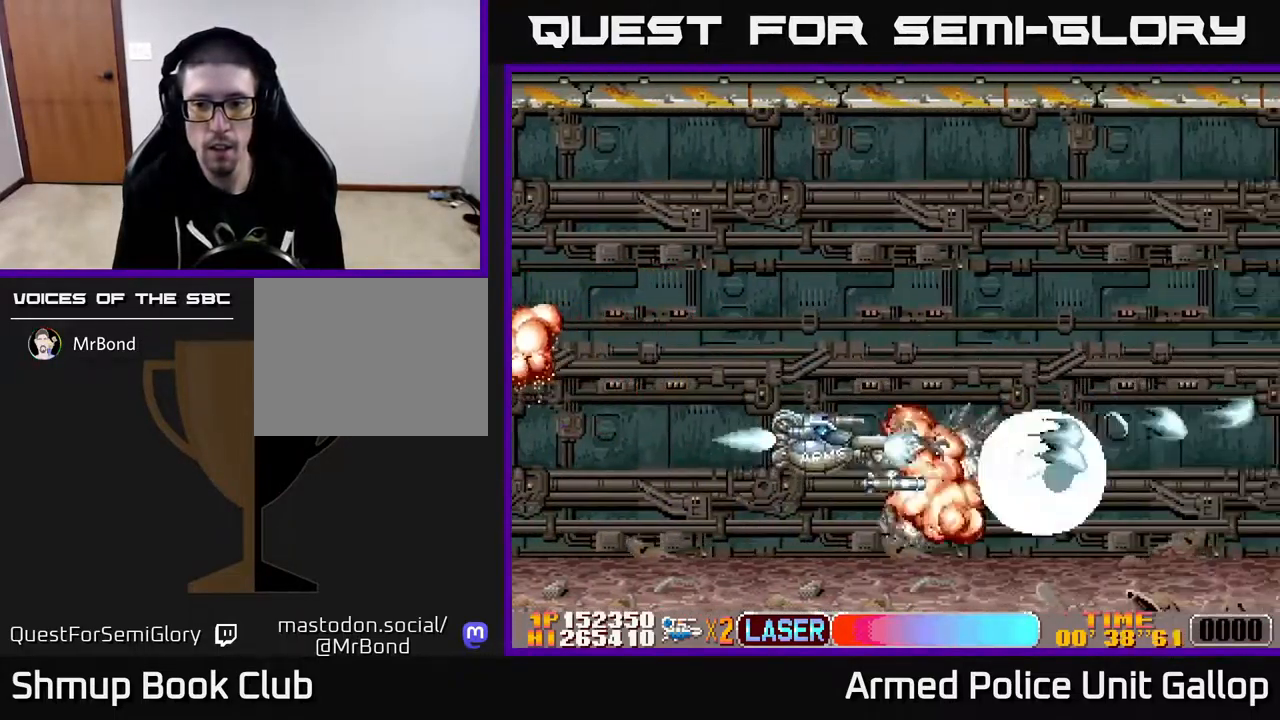
{"buttons": ["A", "DPAD_UP", "DPAD_RIGHT"], "left_stick": "center", "right_stick": "center", "events": [[33, "DPAD_LEFT", "up"], [233, "DPAD_RIGHT", "down"]]}